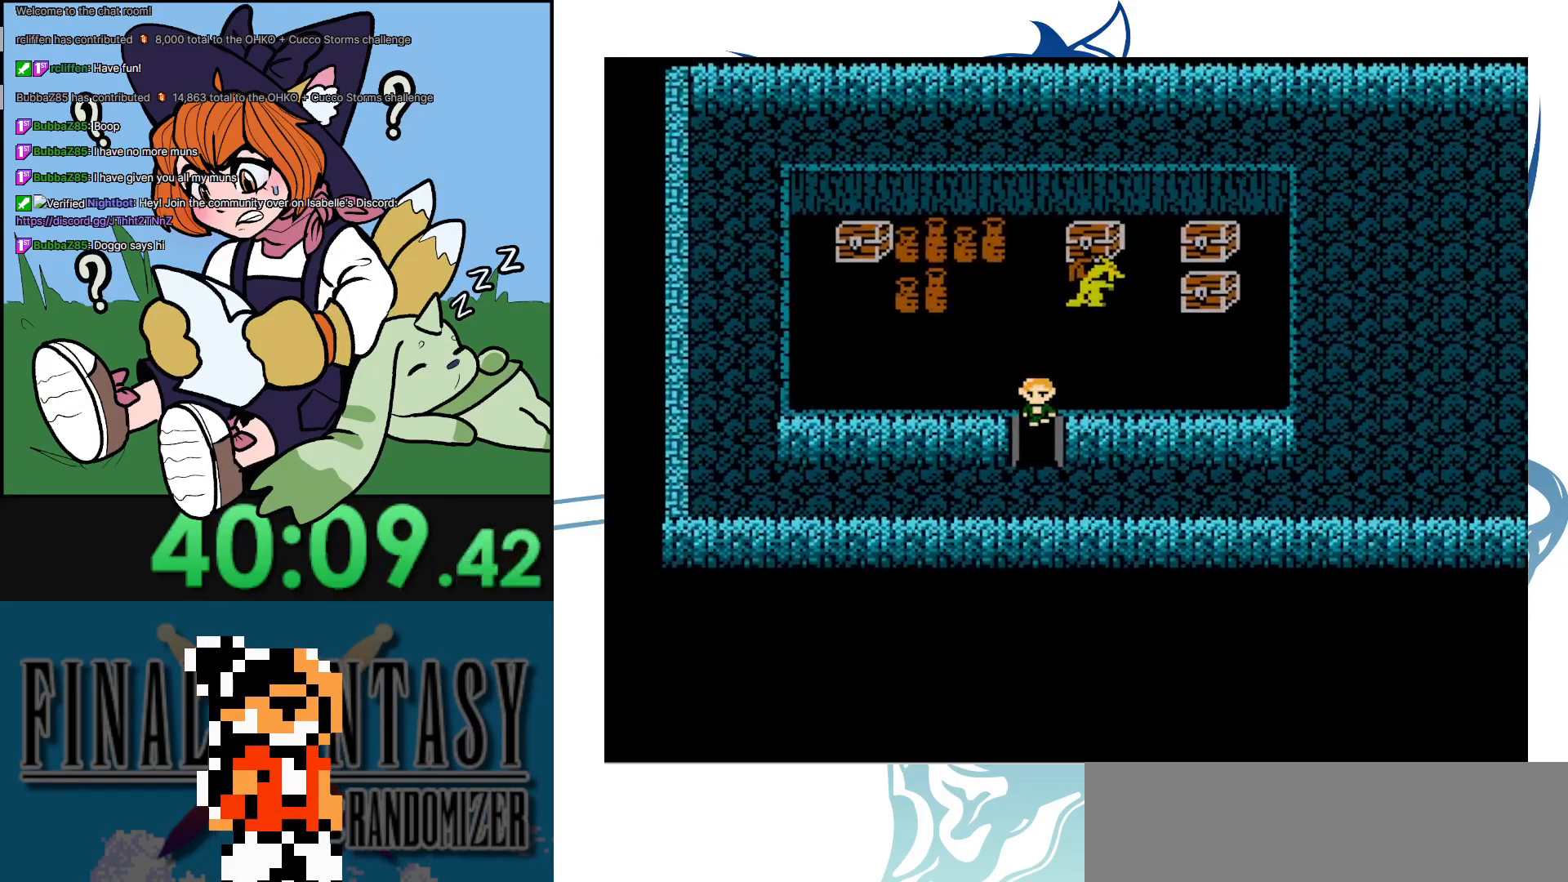
Gameplay with a controller (Nintendo layout); each line is a JSON object with the inputs held at the frame after it. "events" lists button and stick changes between this image and that frame as [ms after this image, input, new state], when the widget could be followed in between. Not read: DPAD_LEFT DPAD_RIGHT DPAD_UP L3 R3.
{"buttons": [], "events": [[183, "DPAD_DOWN", "up"]]}
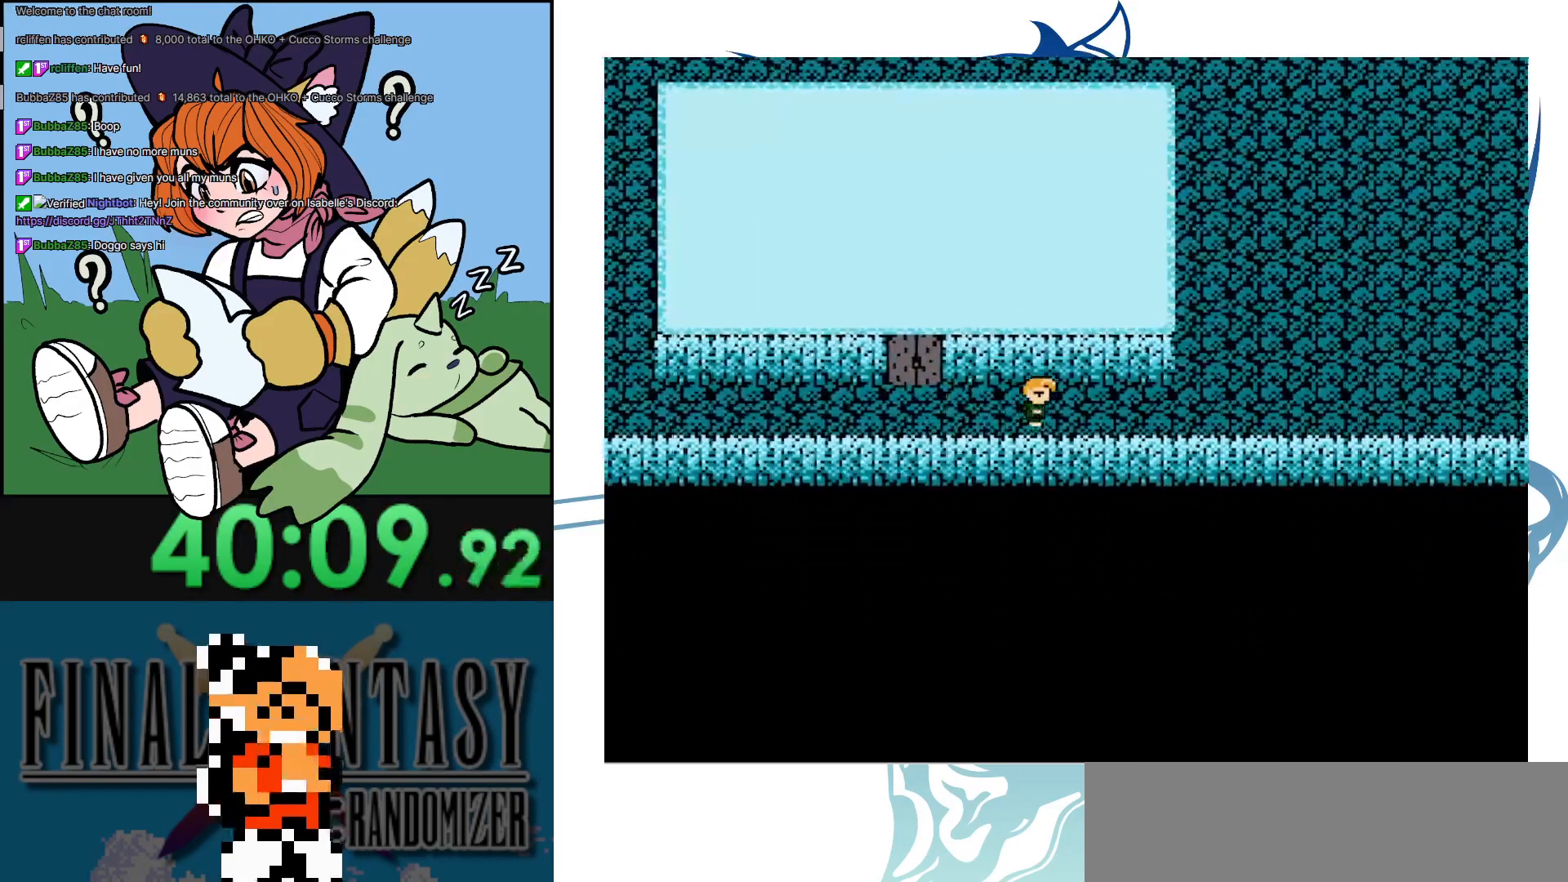
{"buttons": [], "events": []}
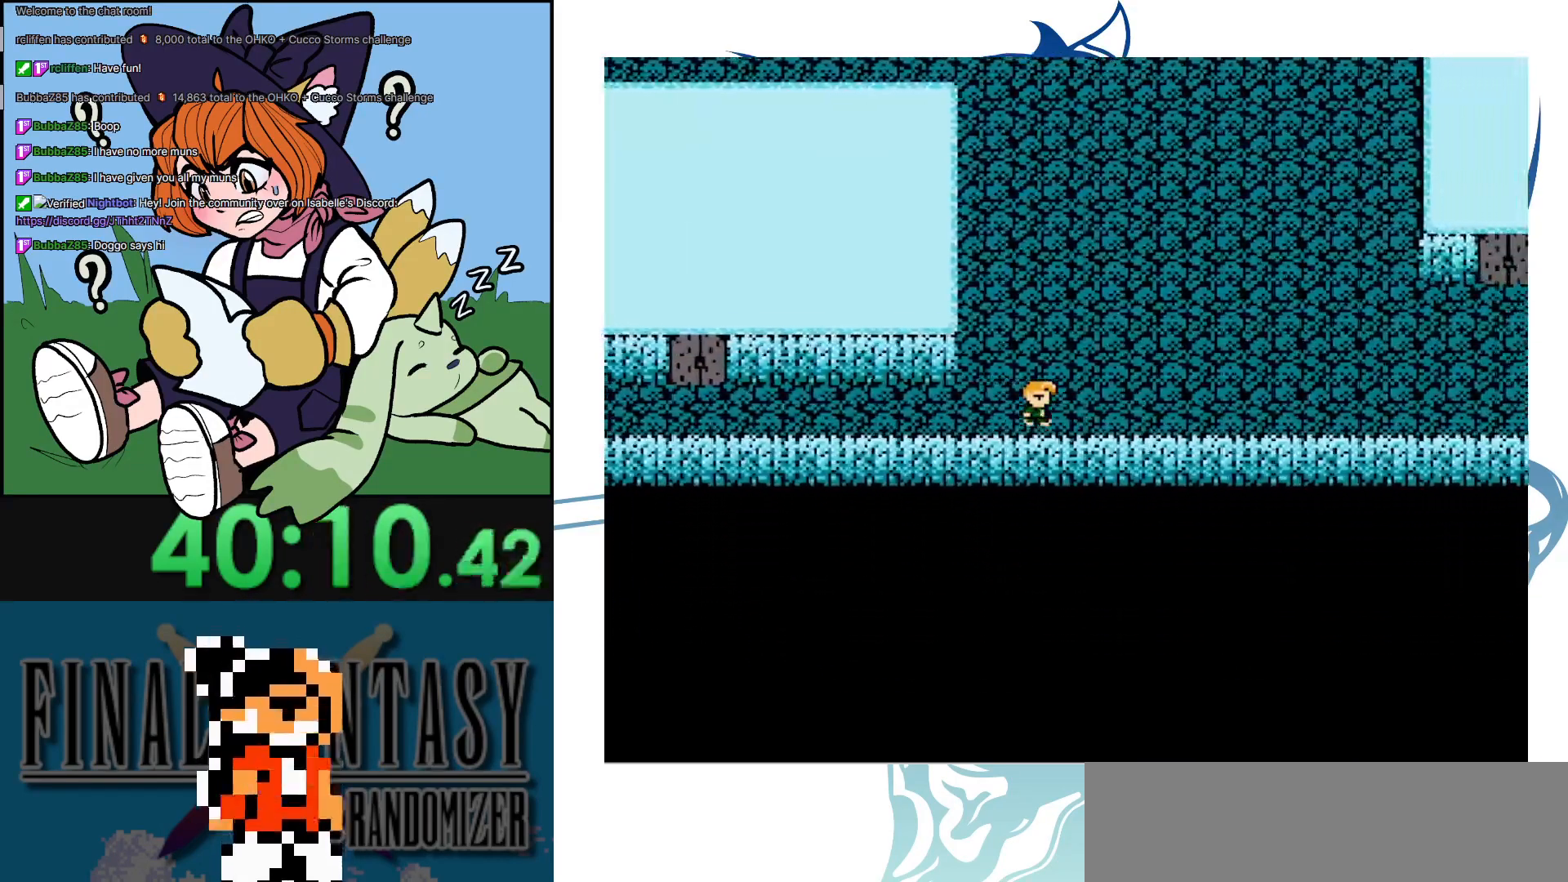
{"buttons": [], "events": []}
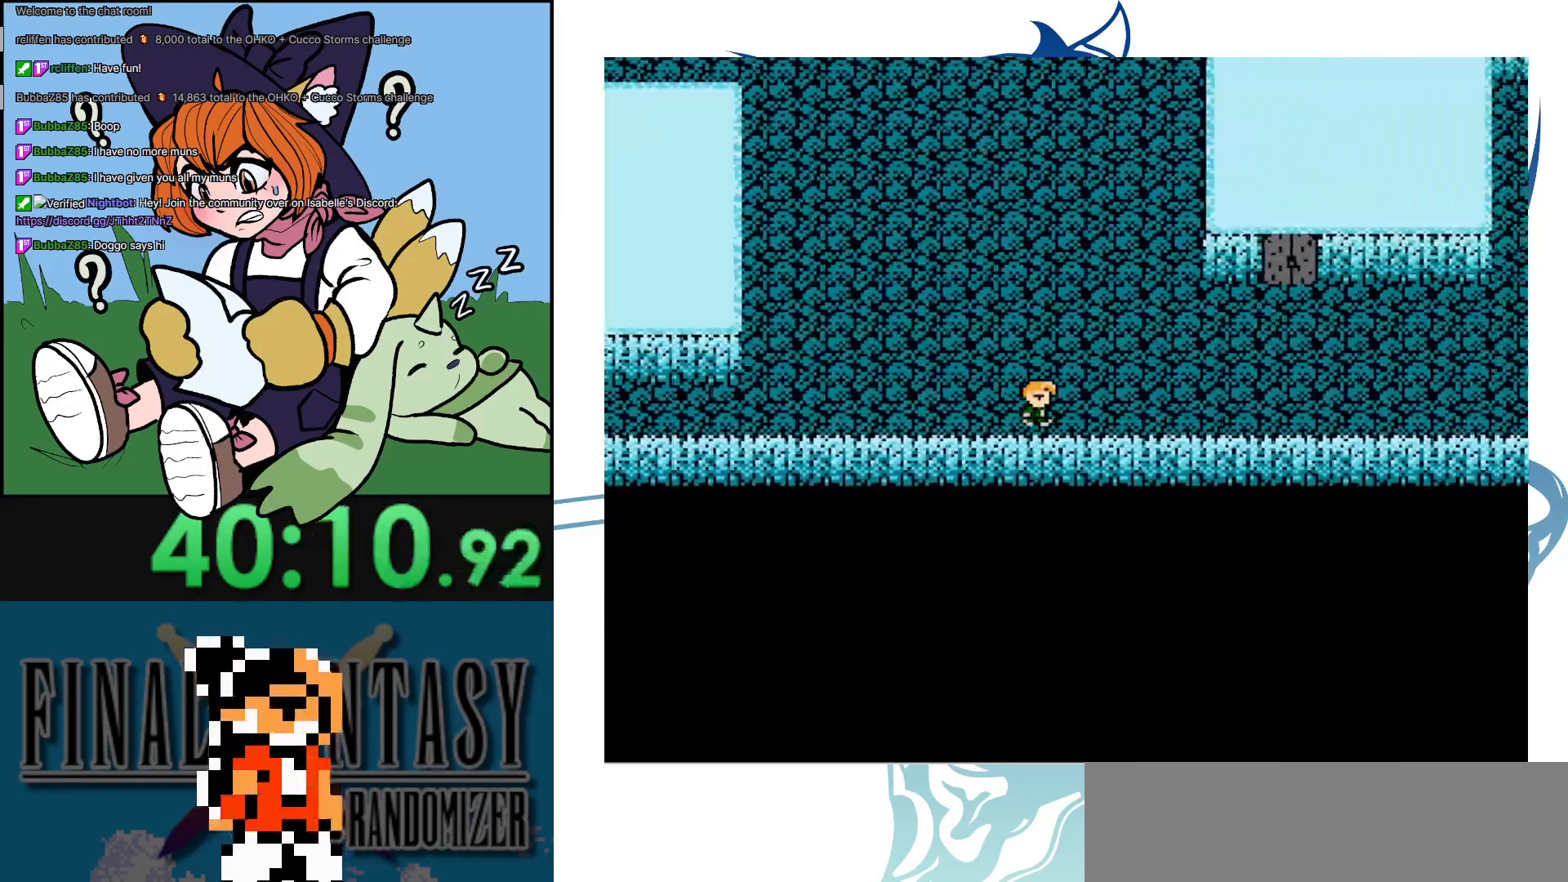
{"buttons": [], "events": []}
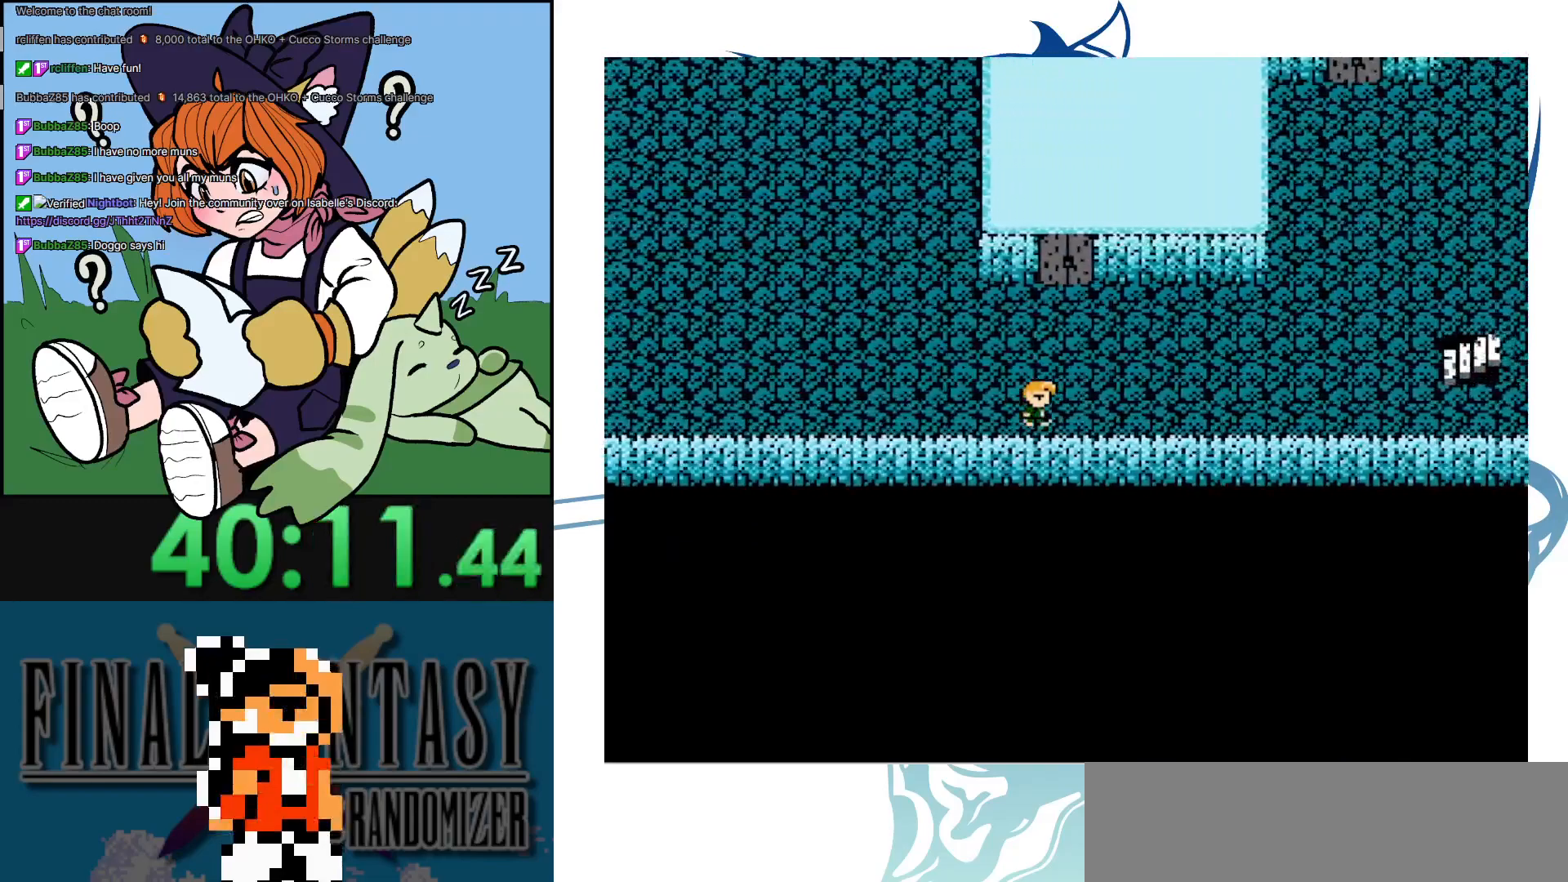
{"buttons": [], "events": []}
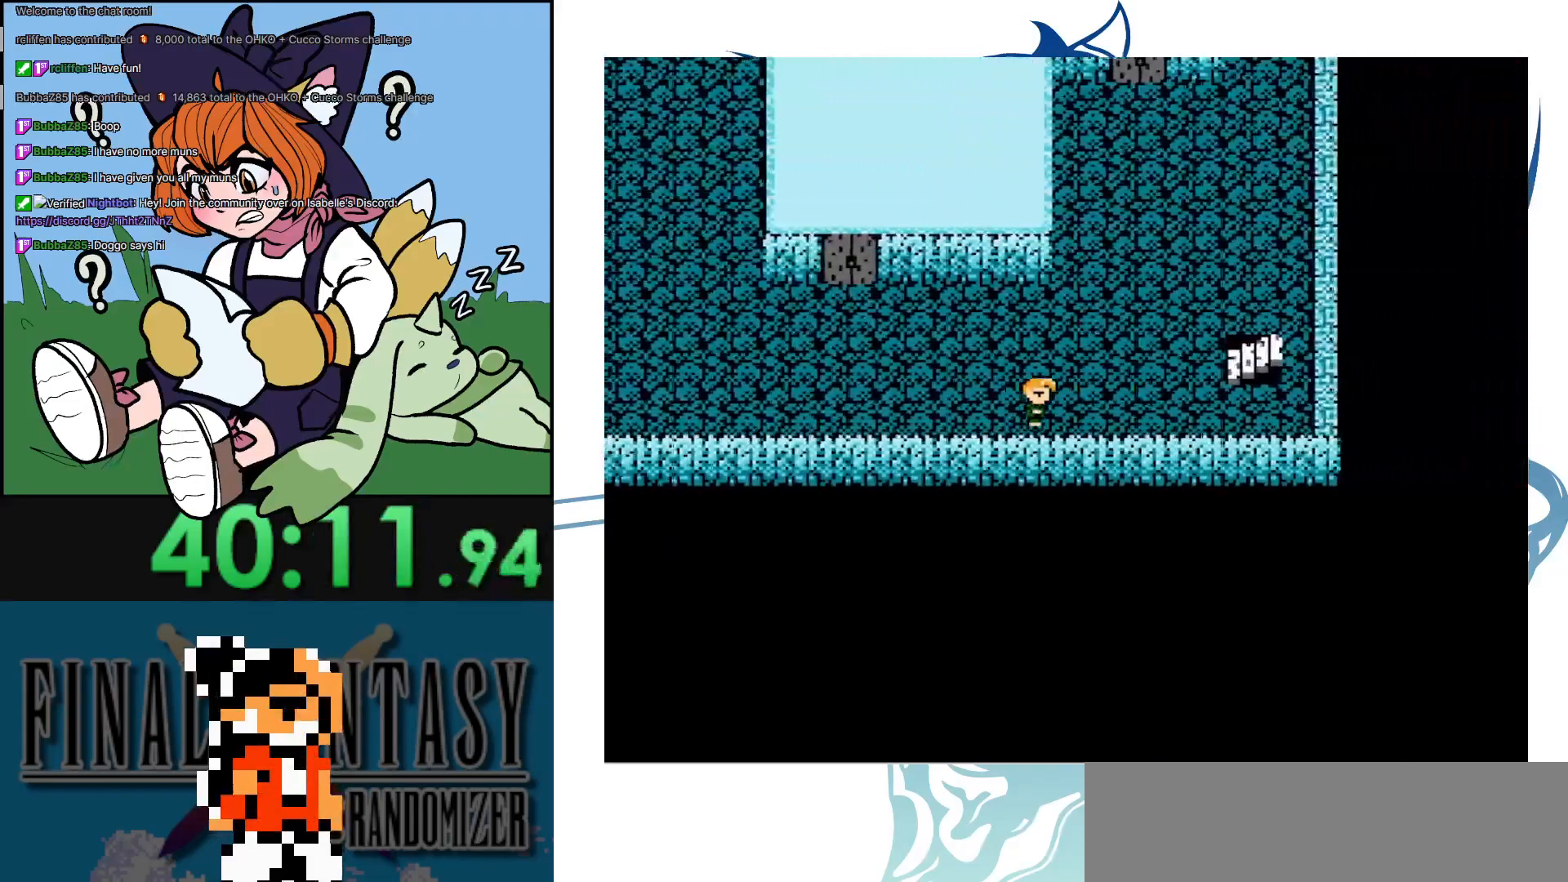
{"buttons": [], "events": []}
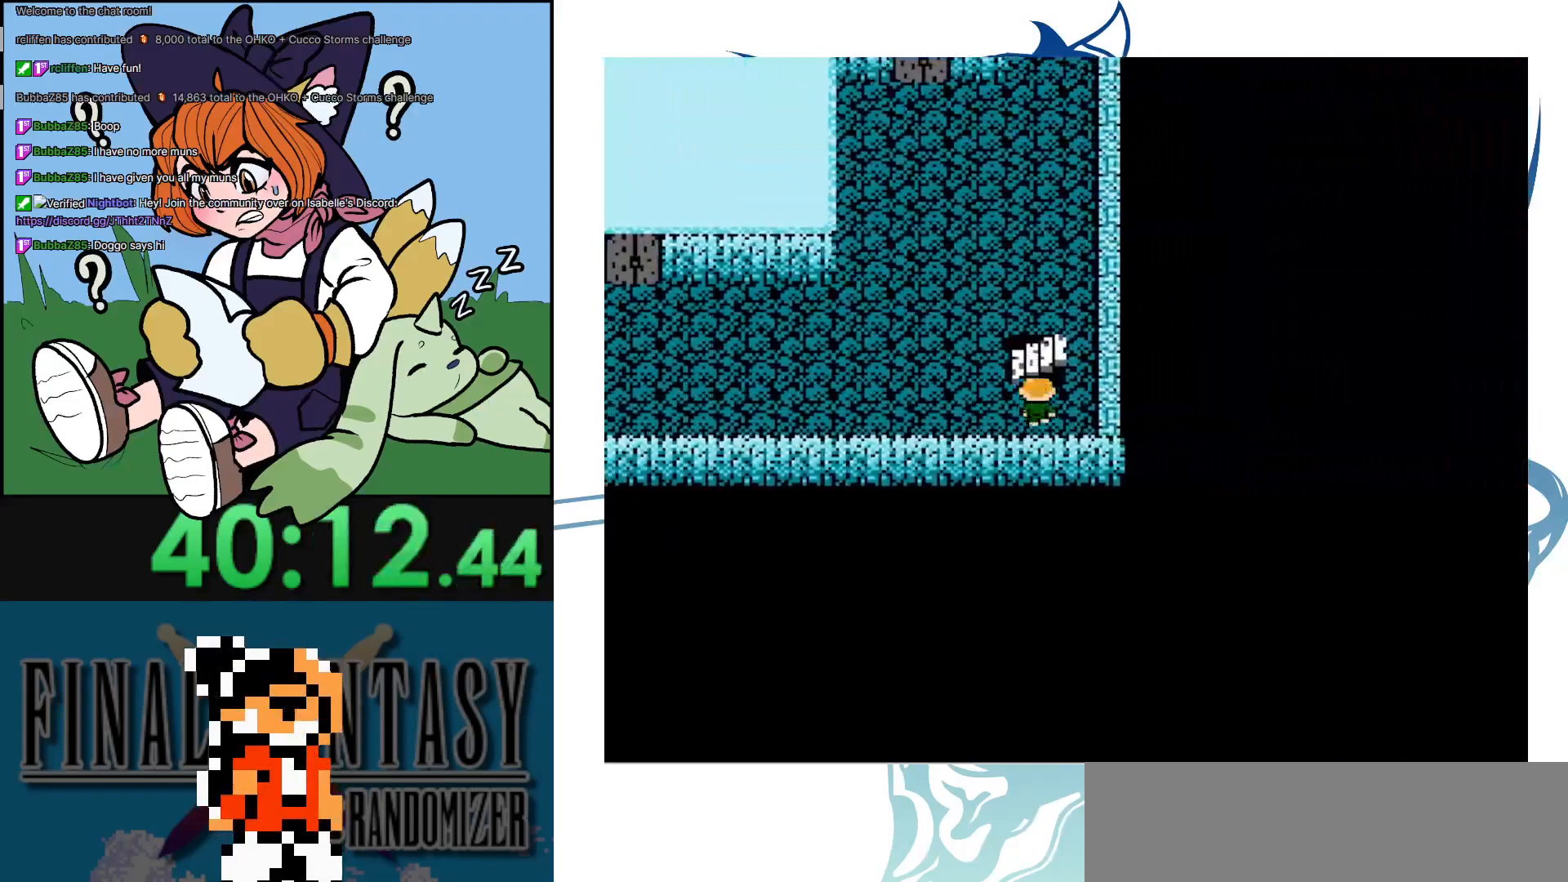
{"buttons": [], "events": []}
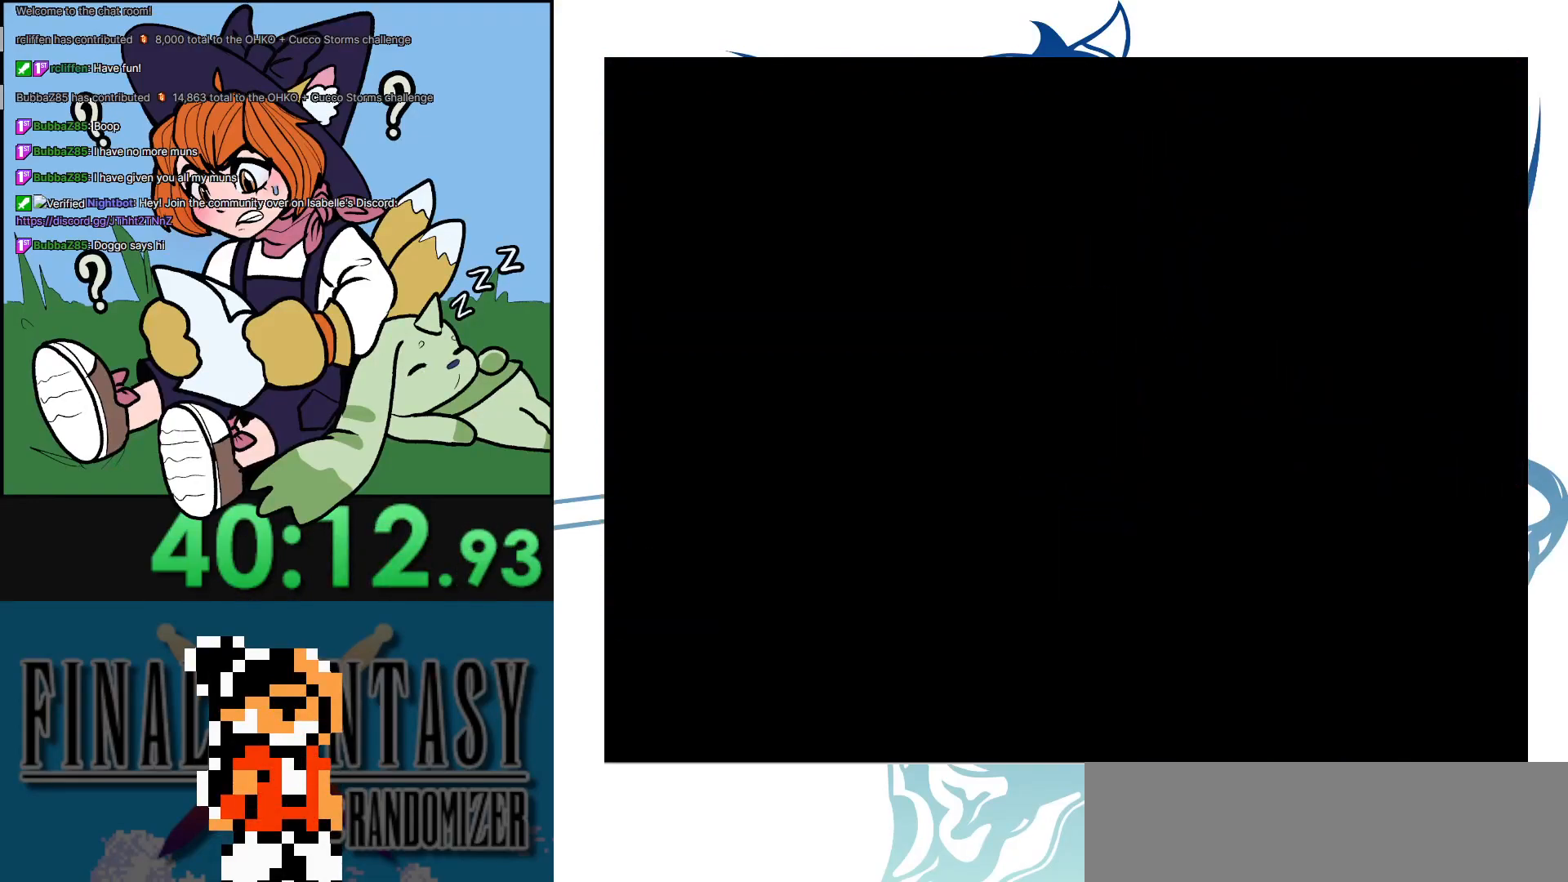
{"buttons": [], "events": []}
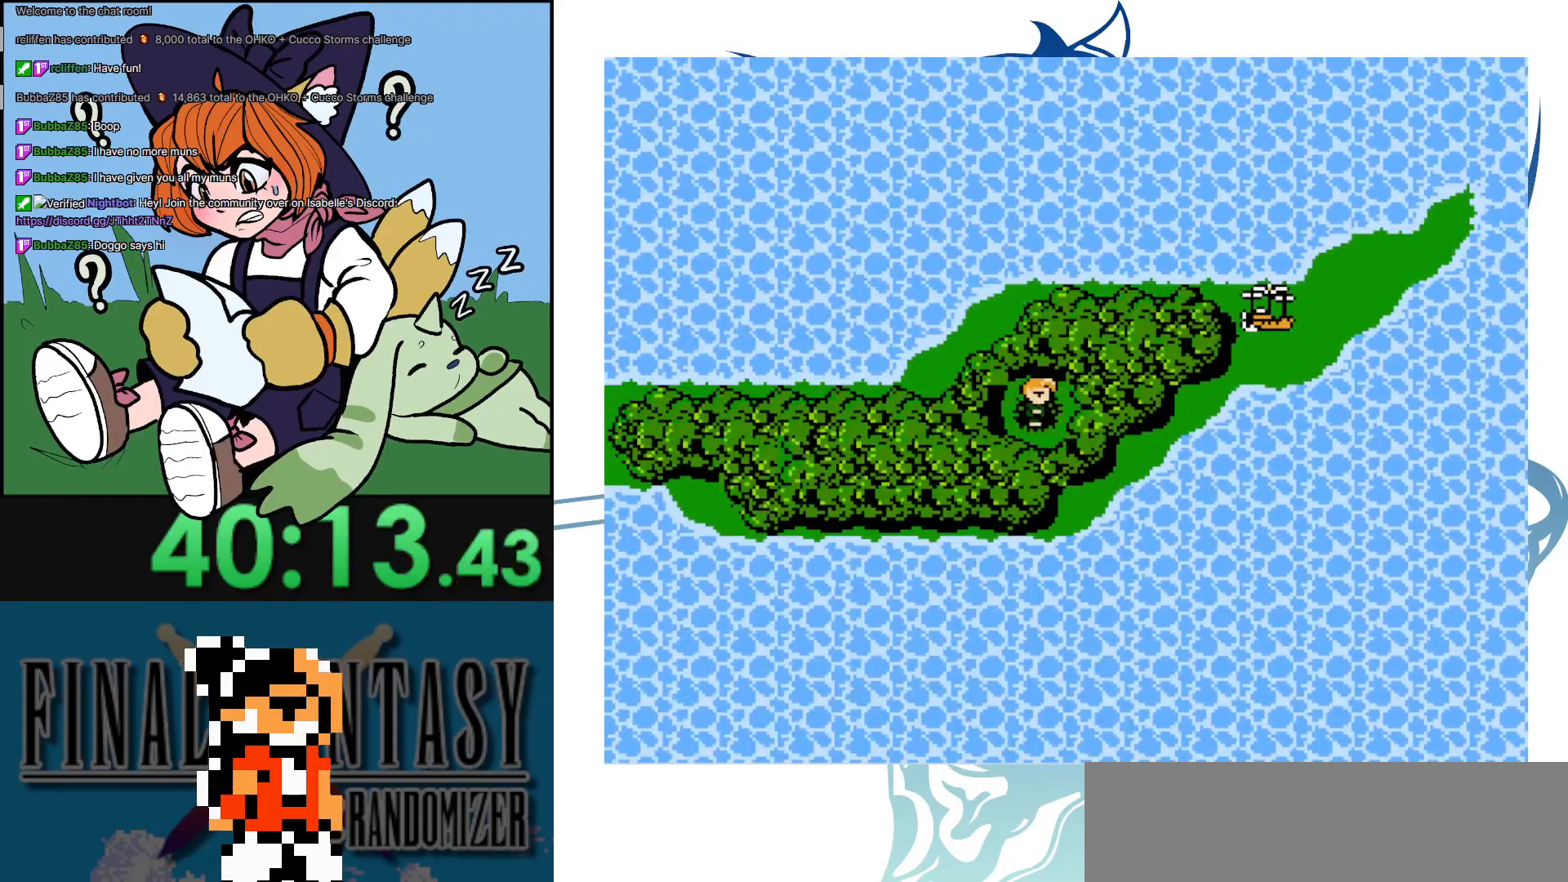
{"buttons": [], "events": []}
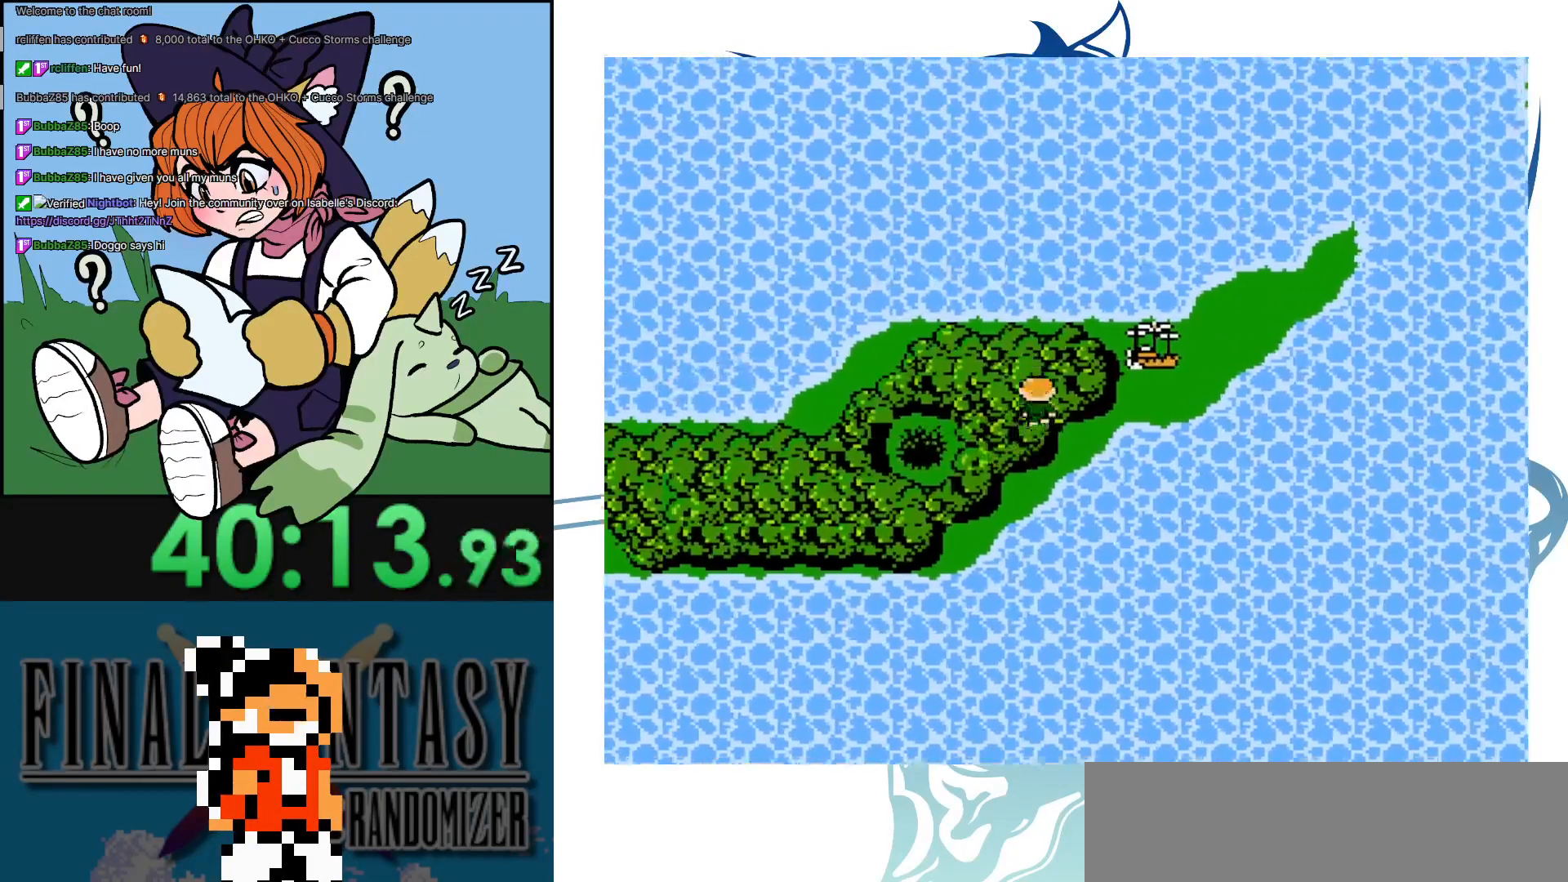
{"buttons": ["A"], "events": [[350, "A", "down"]]}
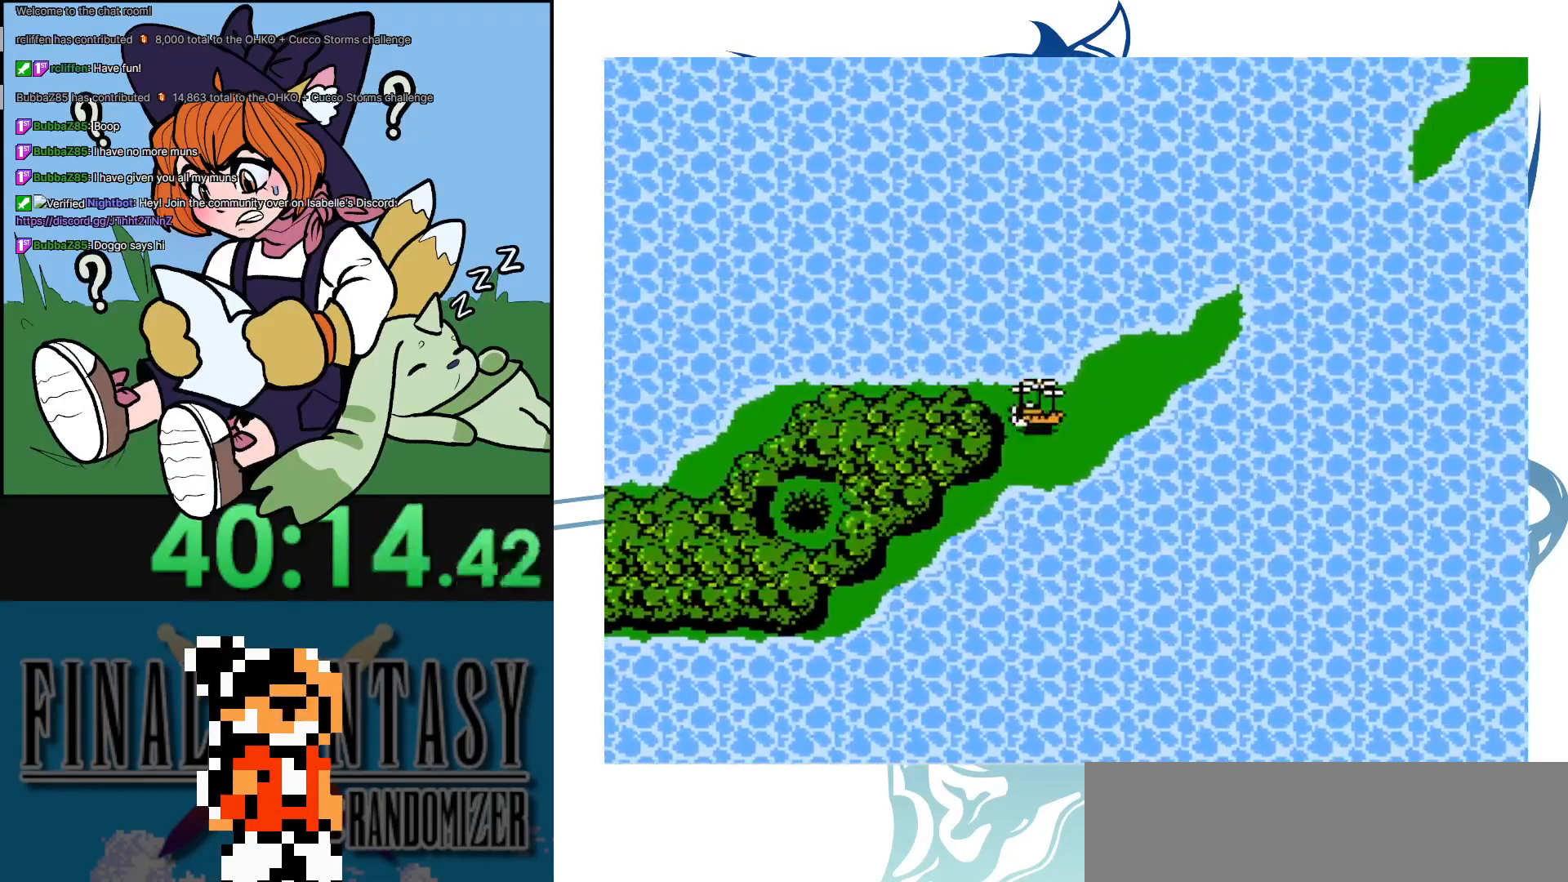
{"buttons": [], "events": [[100, "A", "up"]]}
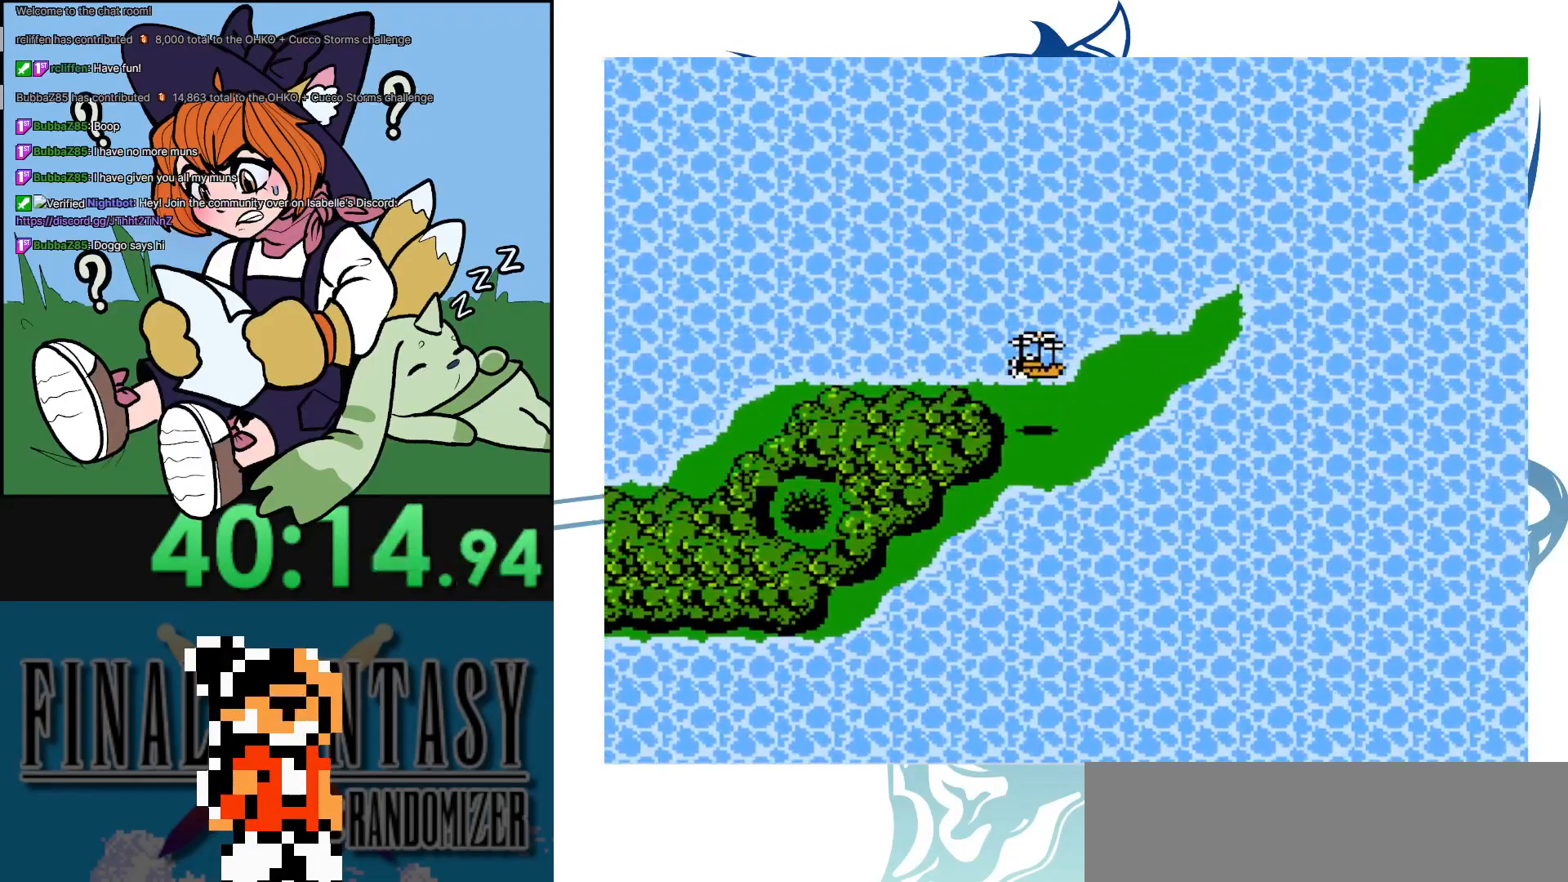
{"buttons": [], "events": []}
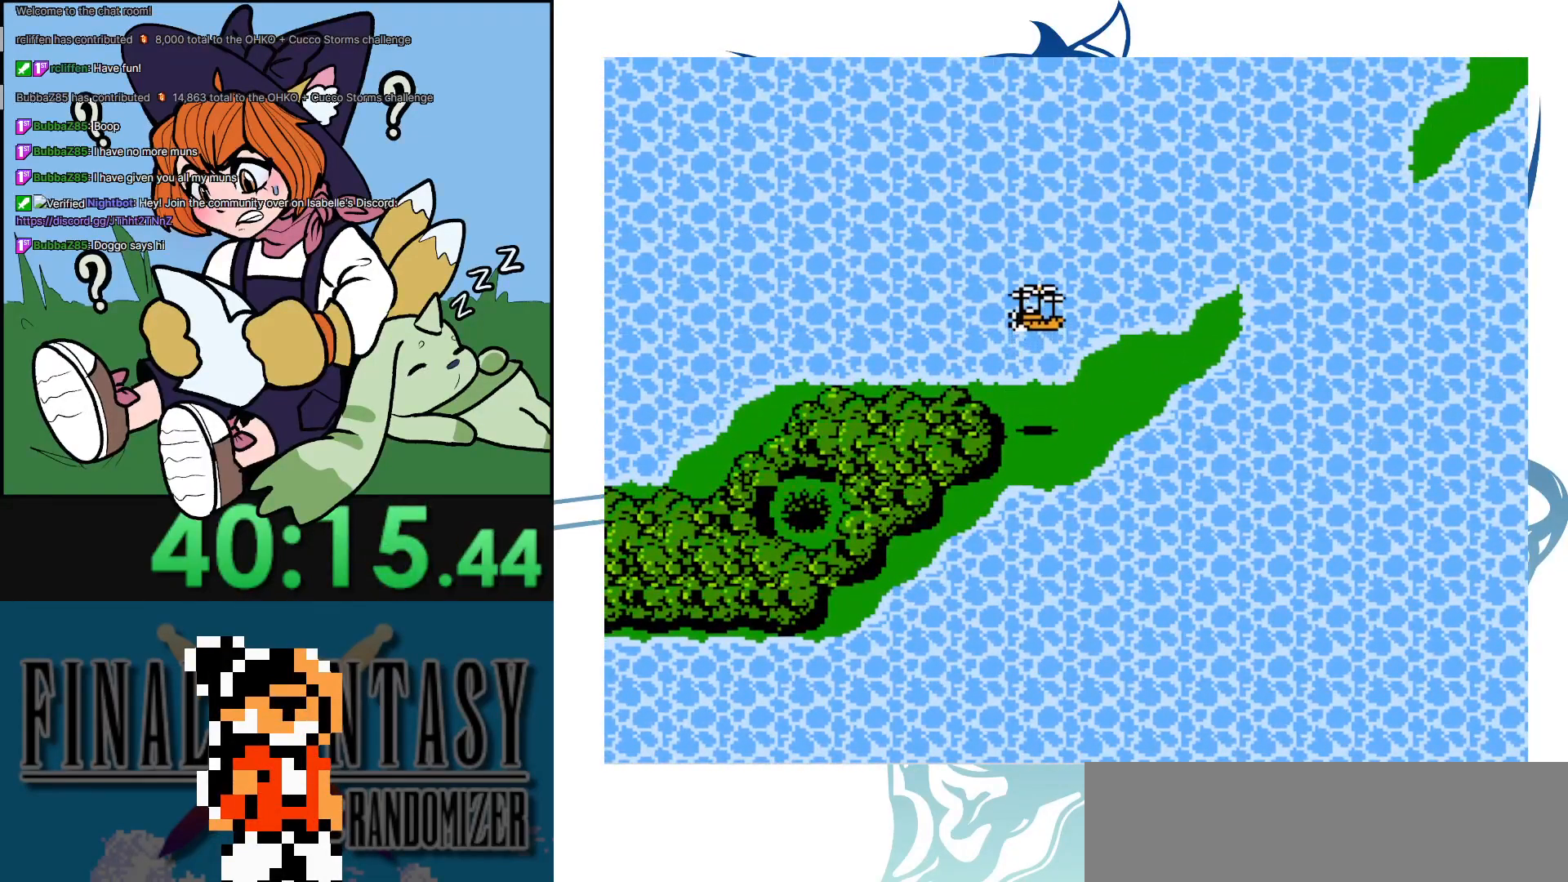
{"buttons": [], "events": []}
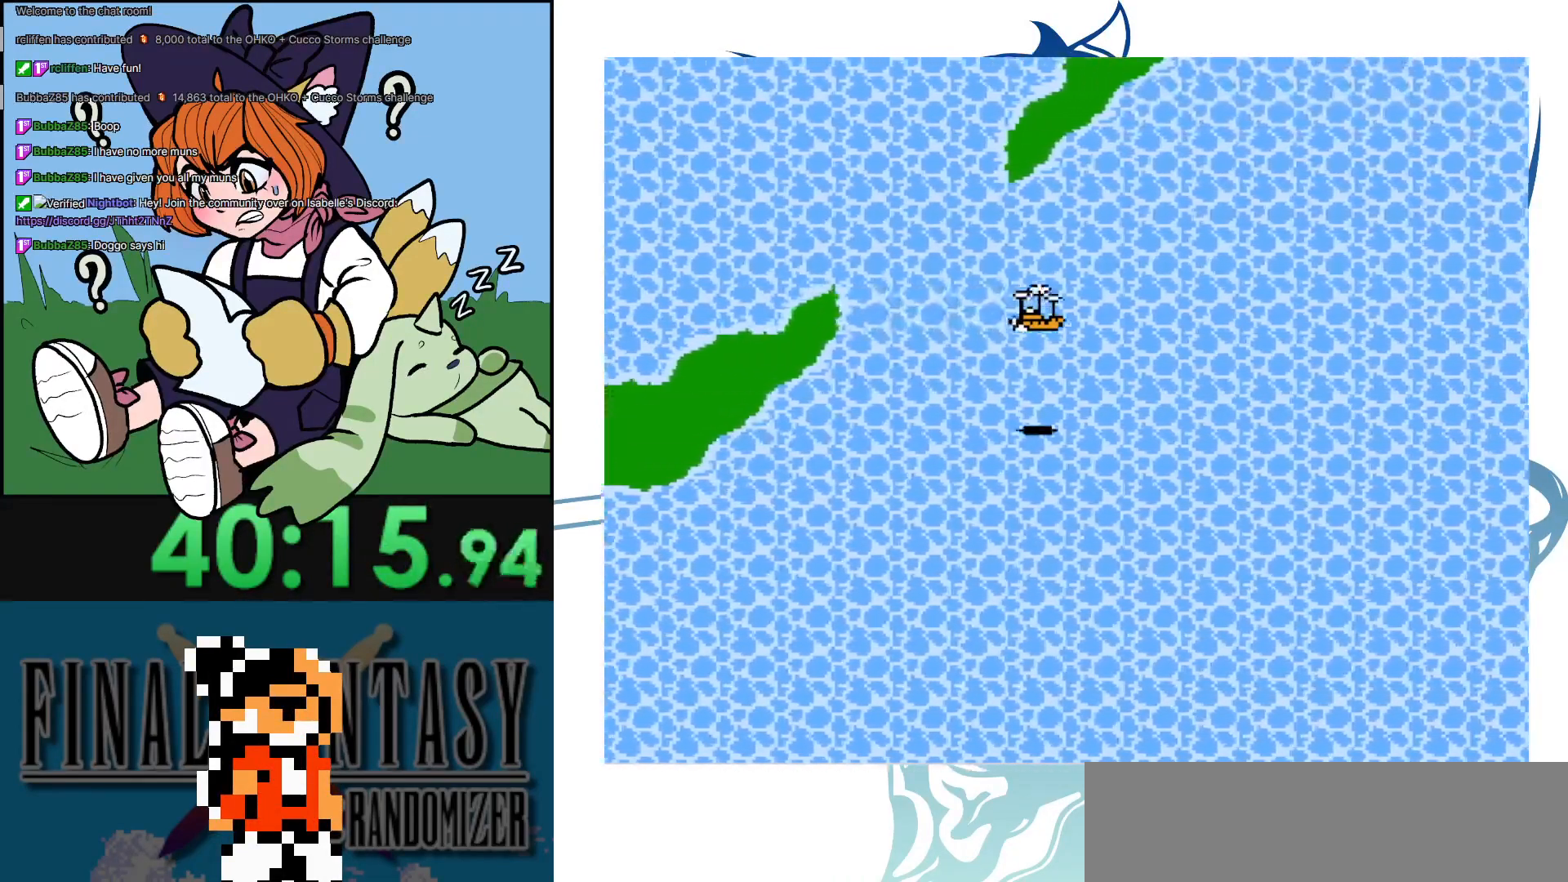
{"buttons": ["B"], "events": [[400, "B", "down"]]}
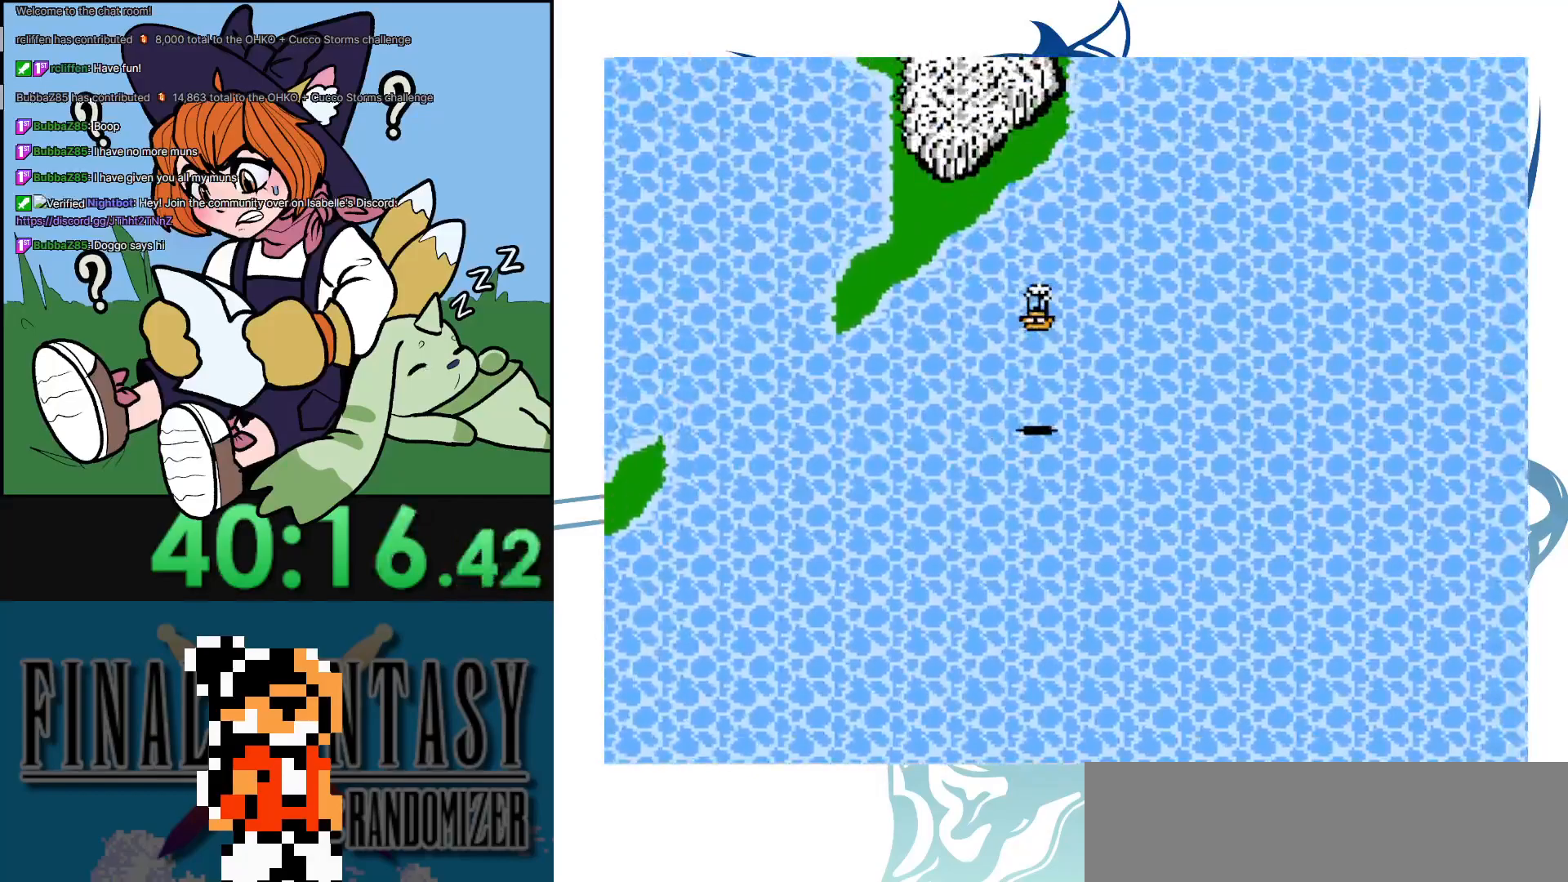
{"buttons": [], "events": [[17, "SELECT", "down"], [183, "B", "up"], [183, "SELECT", "up"]]}
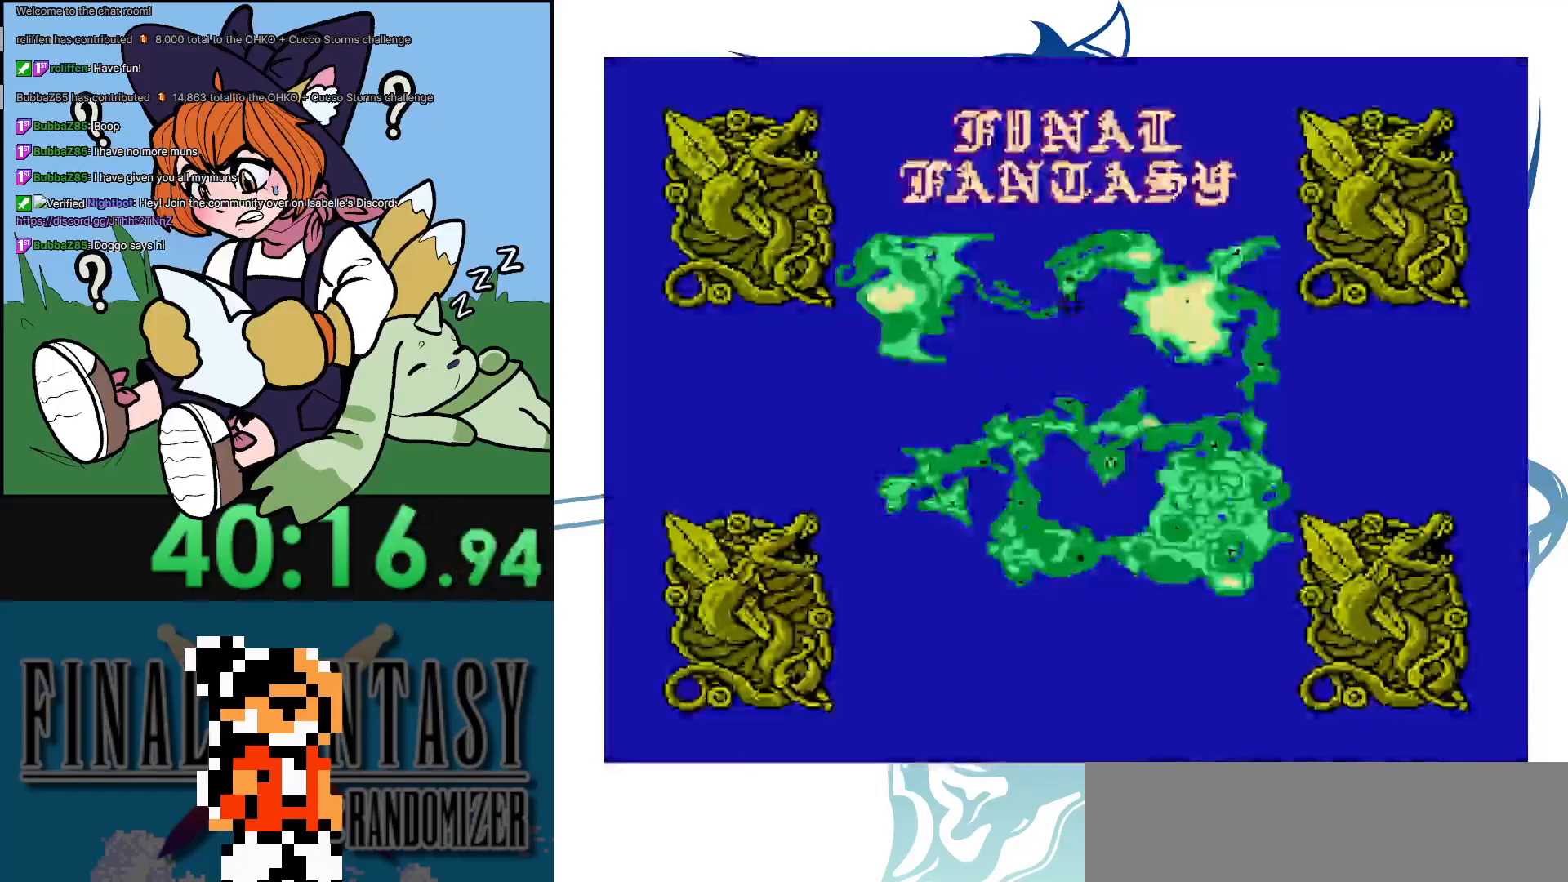
{"buttons": [], "events": []}
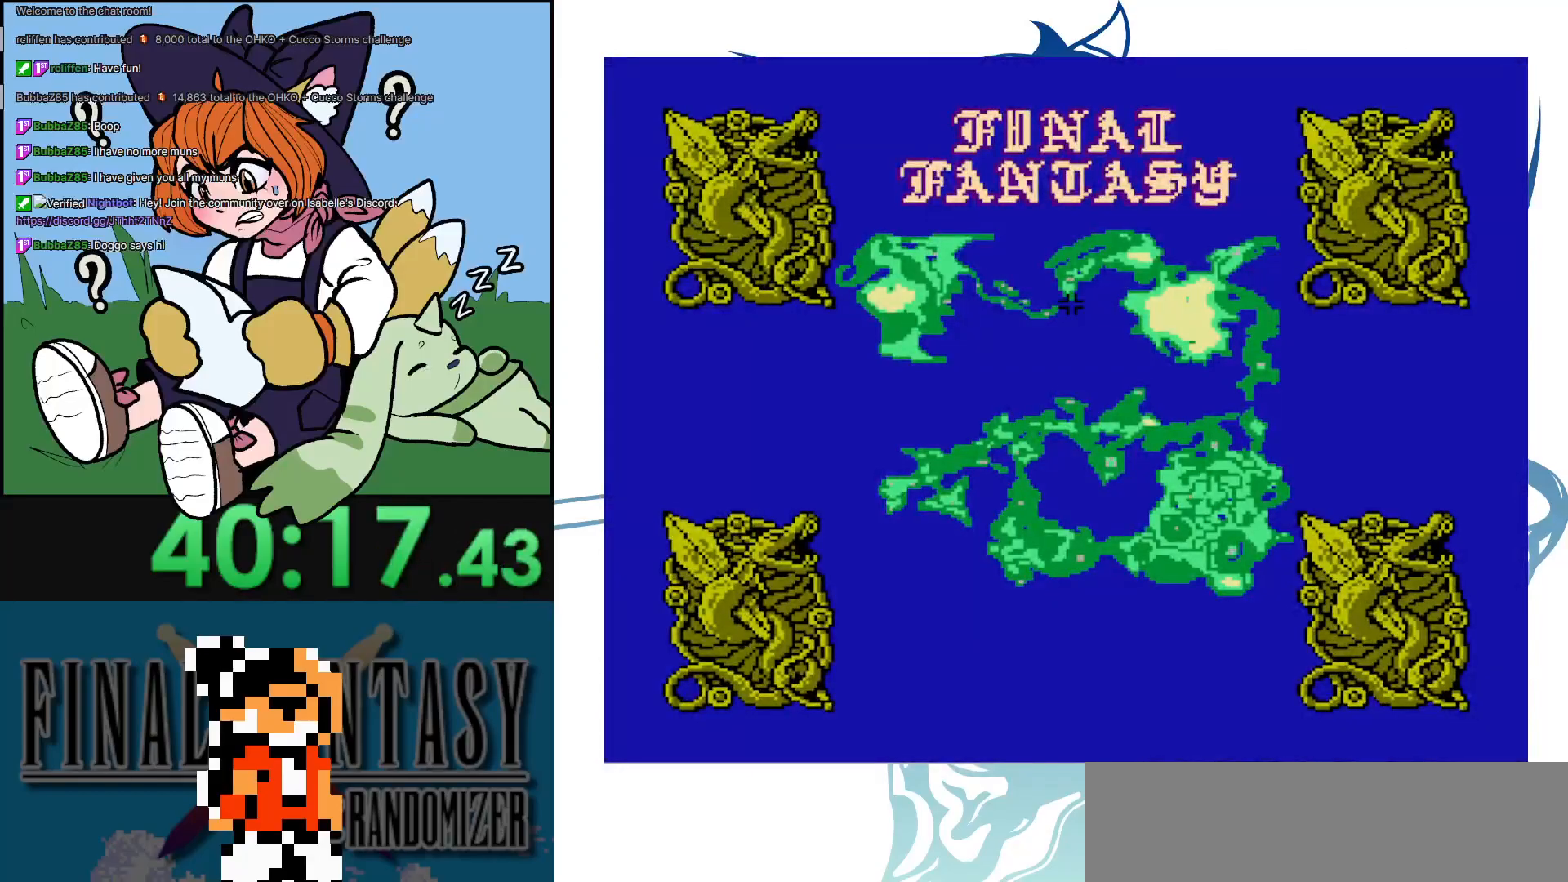
{"buttons": [], "events": [[167, "B", "down"], [333, "B", "up"]]}